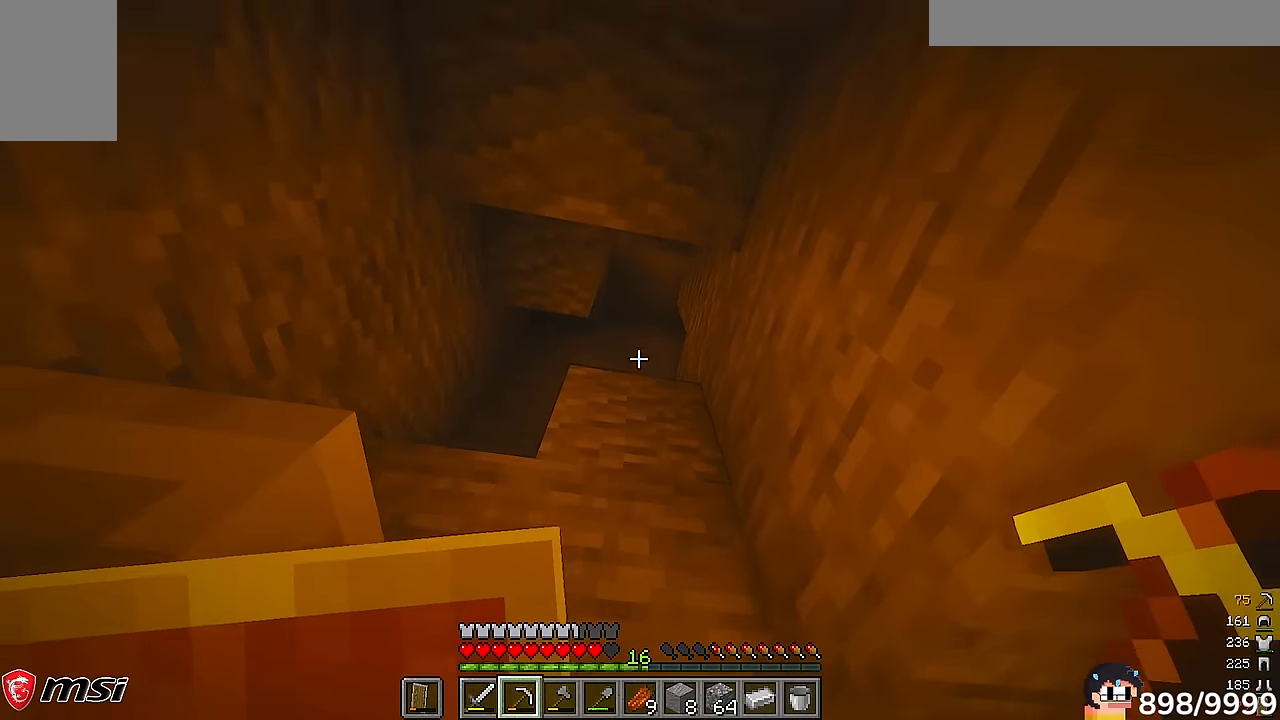
Gameplay with keyboard and mouse; each line is a JSON object with the keys and mouse buttons held at the frame after it. "events" lists presses ("down") and releases ("up") of "a", "d", "s", "w", "mouse_left" and "mouse_right" between this image and that frame as [ms after this image, input, new state], when the widget could be followed in between. "mouse_left", "mouse_right" = the "left", "right" buttons of the "mouse" list. No other keys are recorded. Fast repeated clicks can show as one long hold. Mouse movement is not recorded.
{"keys": ["d", "w"], "mouse": [], "events": [[100, "a", "up"], [233, "s", "down"], [383, "d", "down"], [466, "s", "up"], [500, "w", "down"]]}
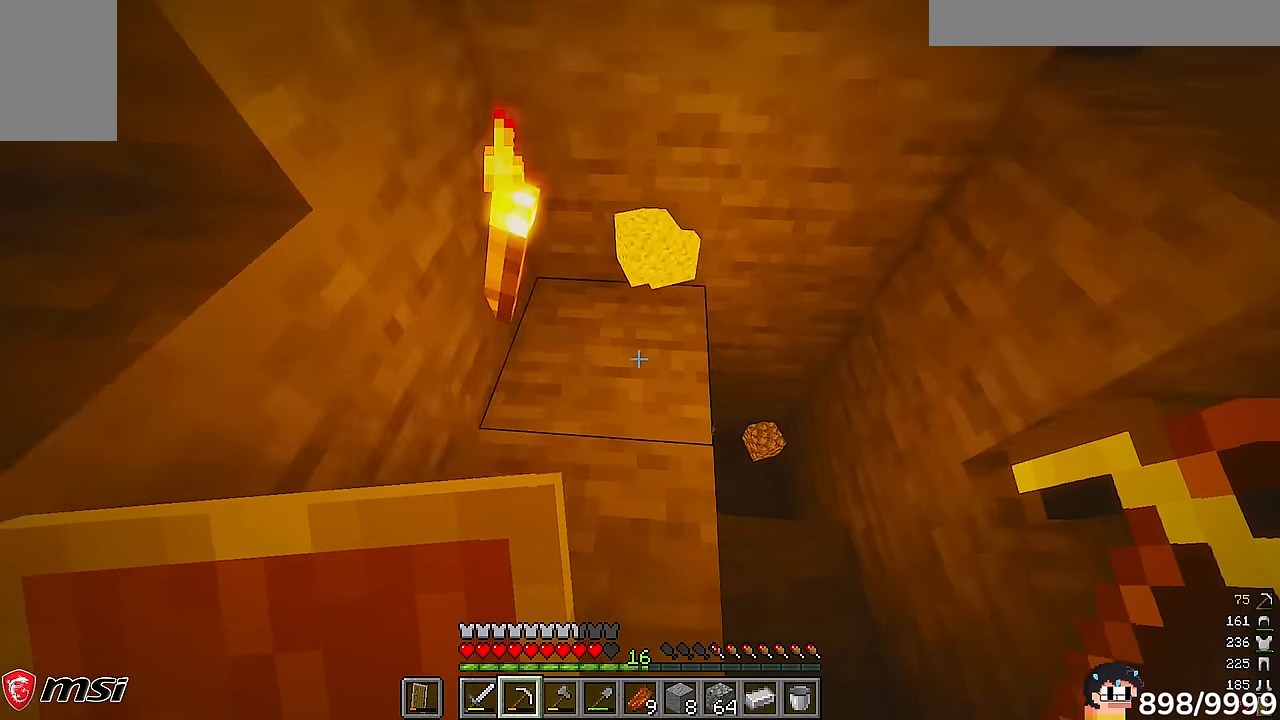
{"keys": ["w"], "mouse": [], "events": [[100, "a", "down"], [100, "d", "up"], [333, "a", "up"]]}
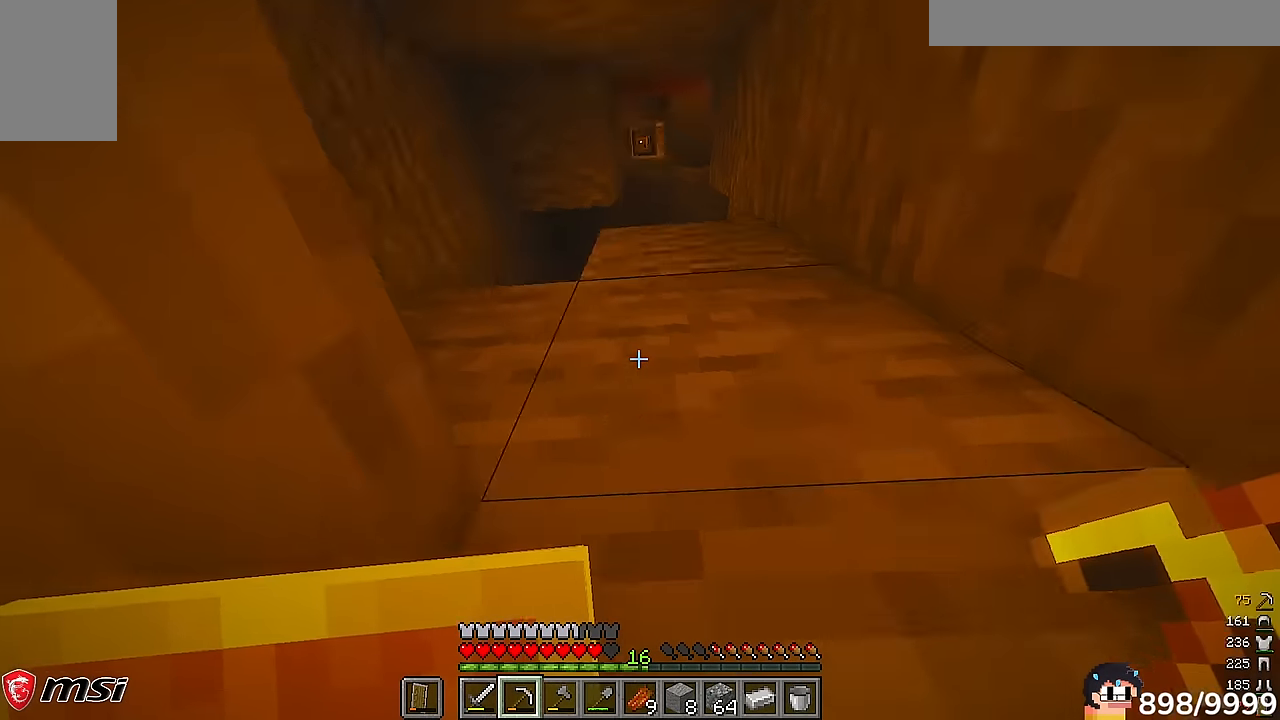
{"keys": [], "mouse": [], "events": [[200, "w", "up"]]}
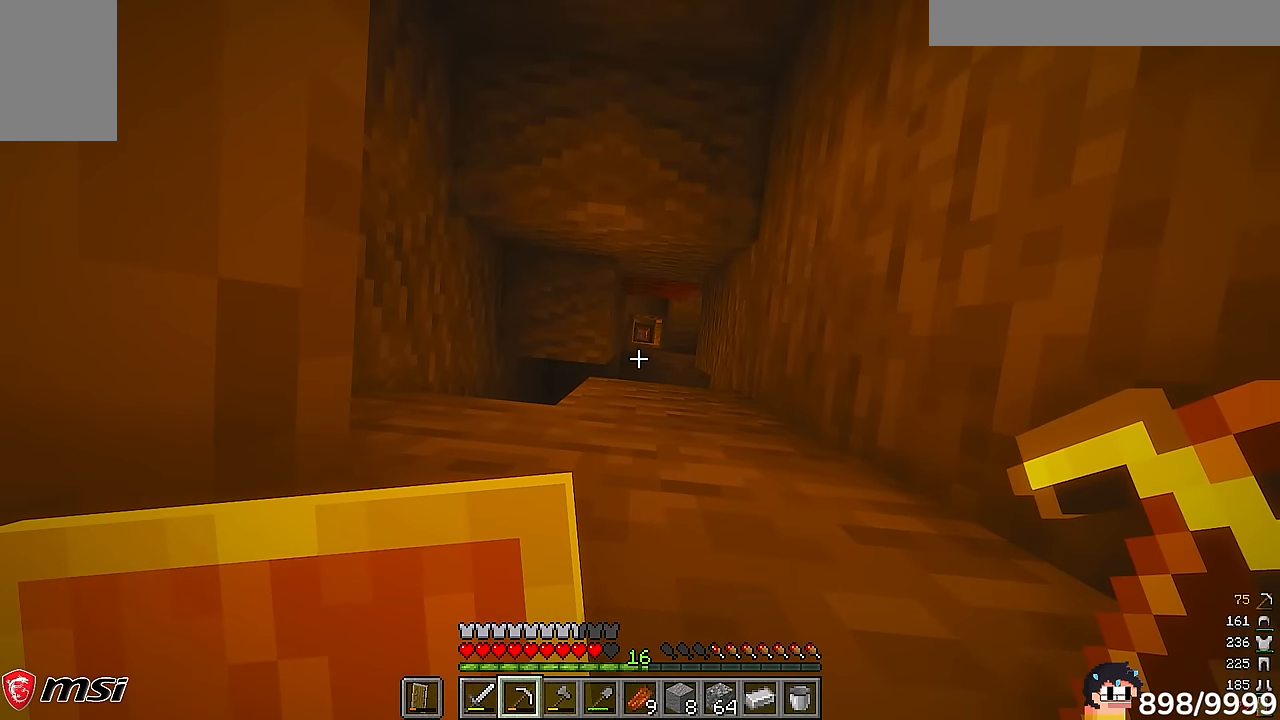
{"keys": ["d", "s"], "mouse": [], "events": [[300, "s", "down"], [466, "d", "down"]]}
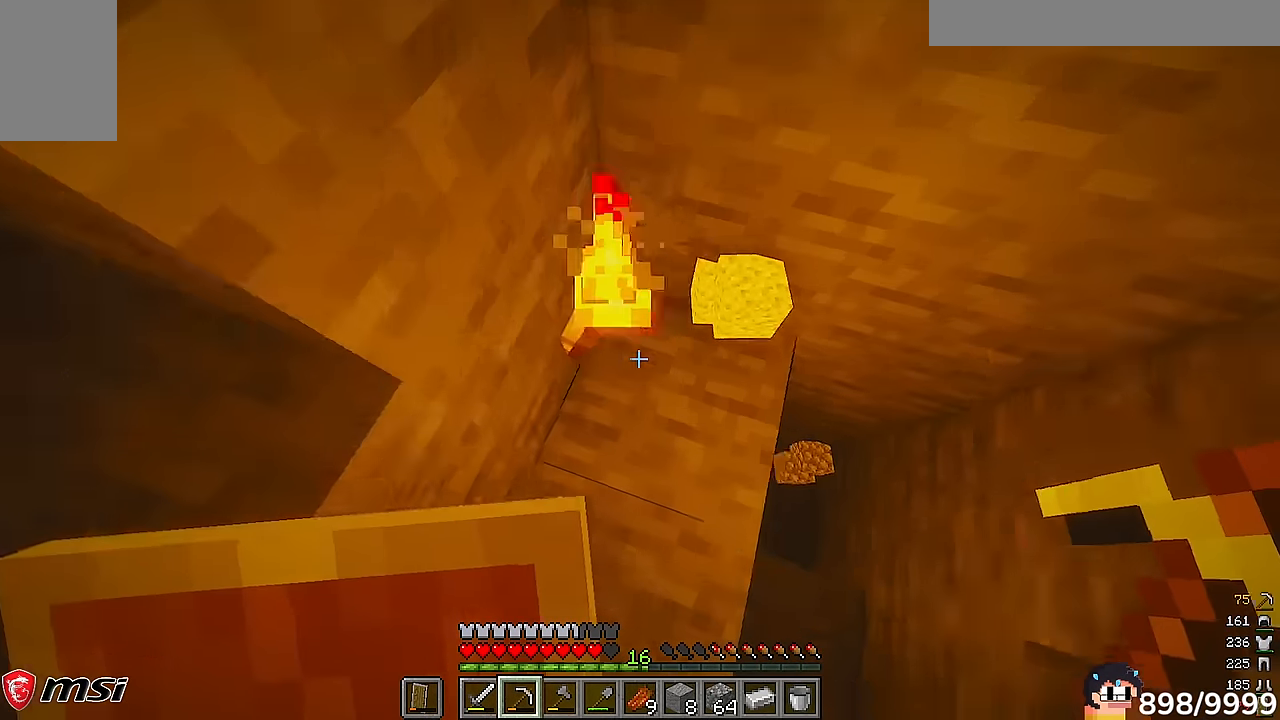
{"keys": [], "mouse": ["left"]}
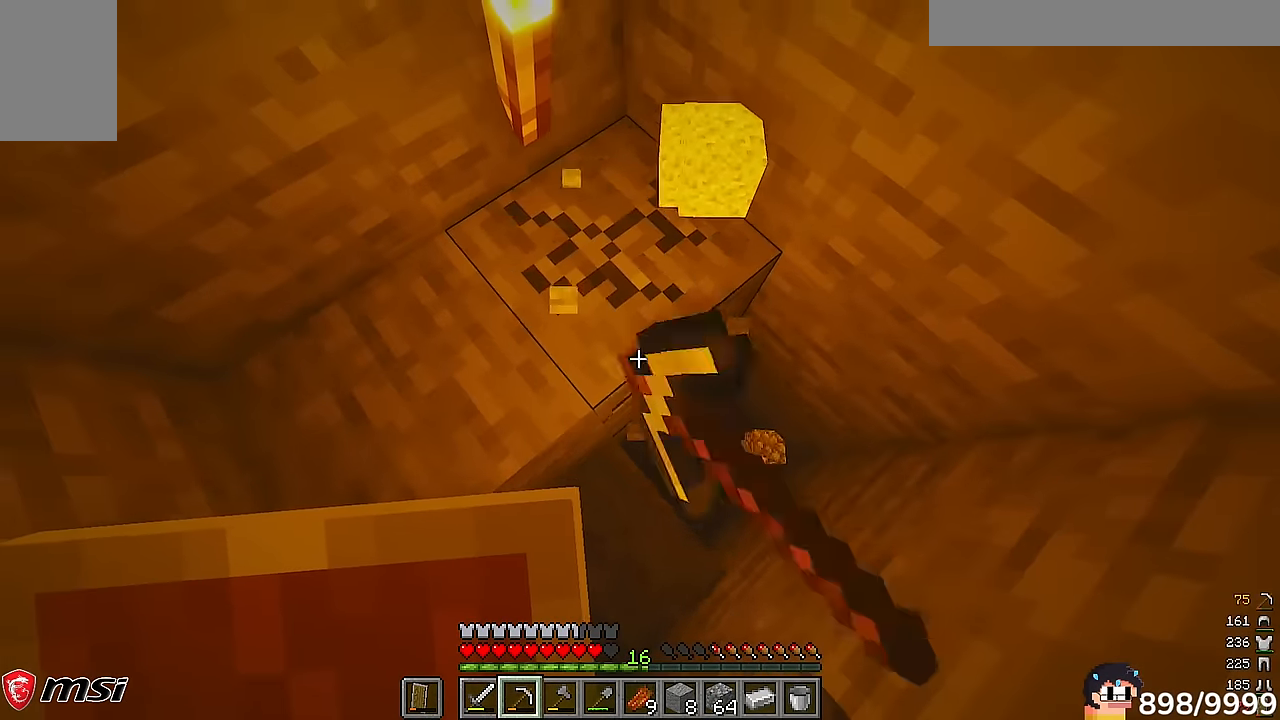
{"keys": [], "mouse": ["left"], "events": []}
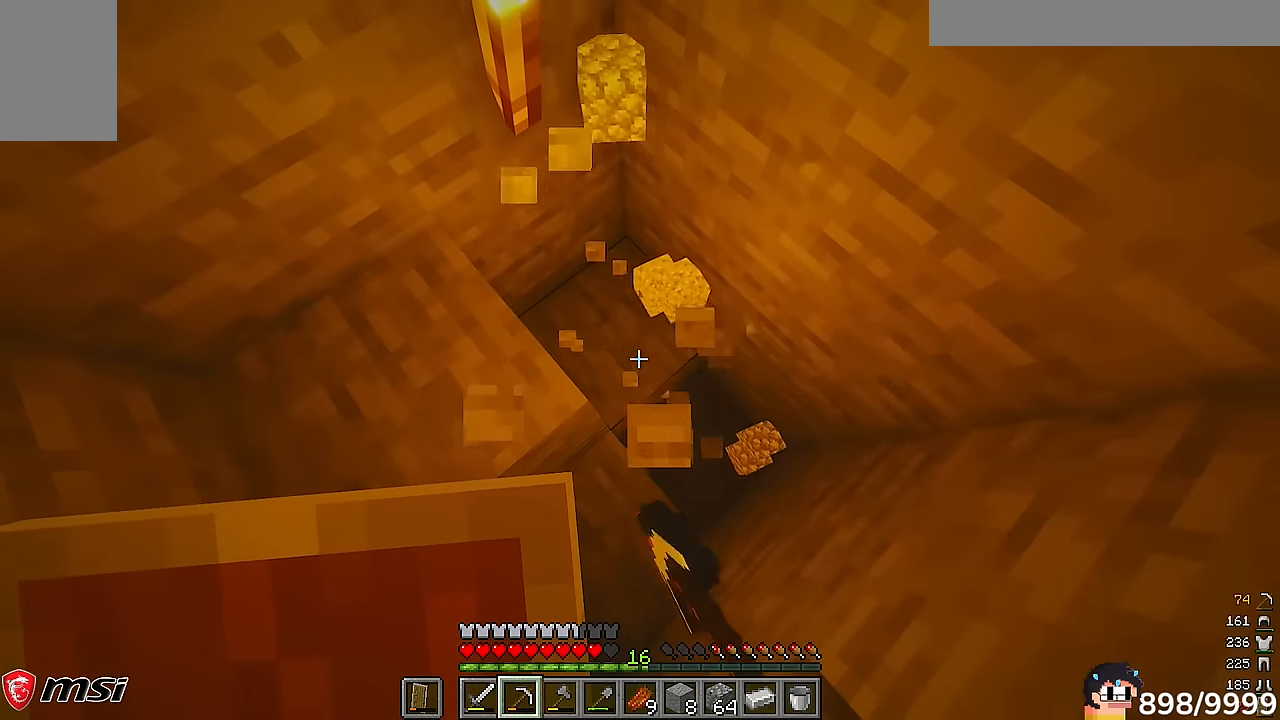
{"keys": [], "mouse": ["left"], "events": []}
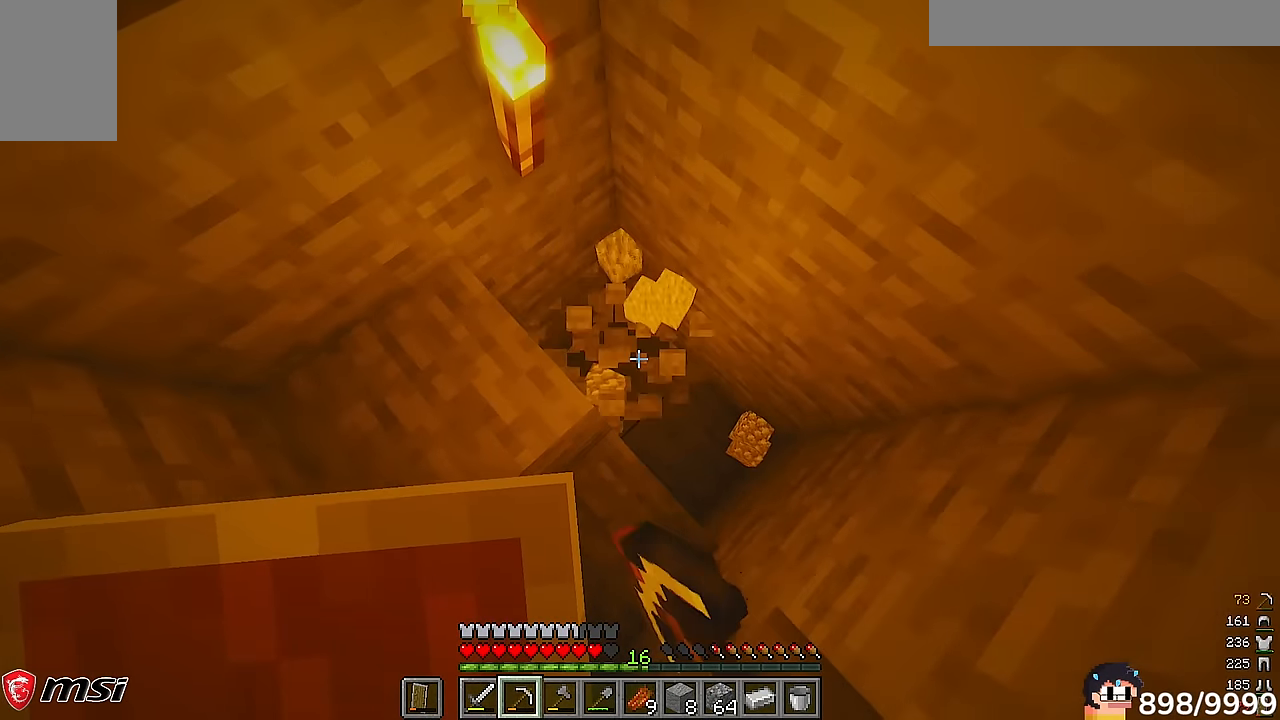
{"keys": [], "mouse": ["left"], "events": [[66, "d", "down"], [66, "s", "down"], [233, "d", "up"], [233, "s", "up"]]}
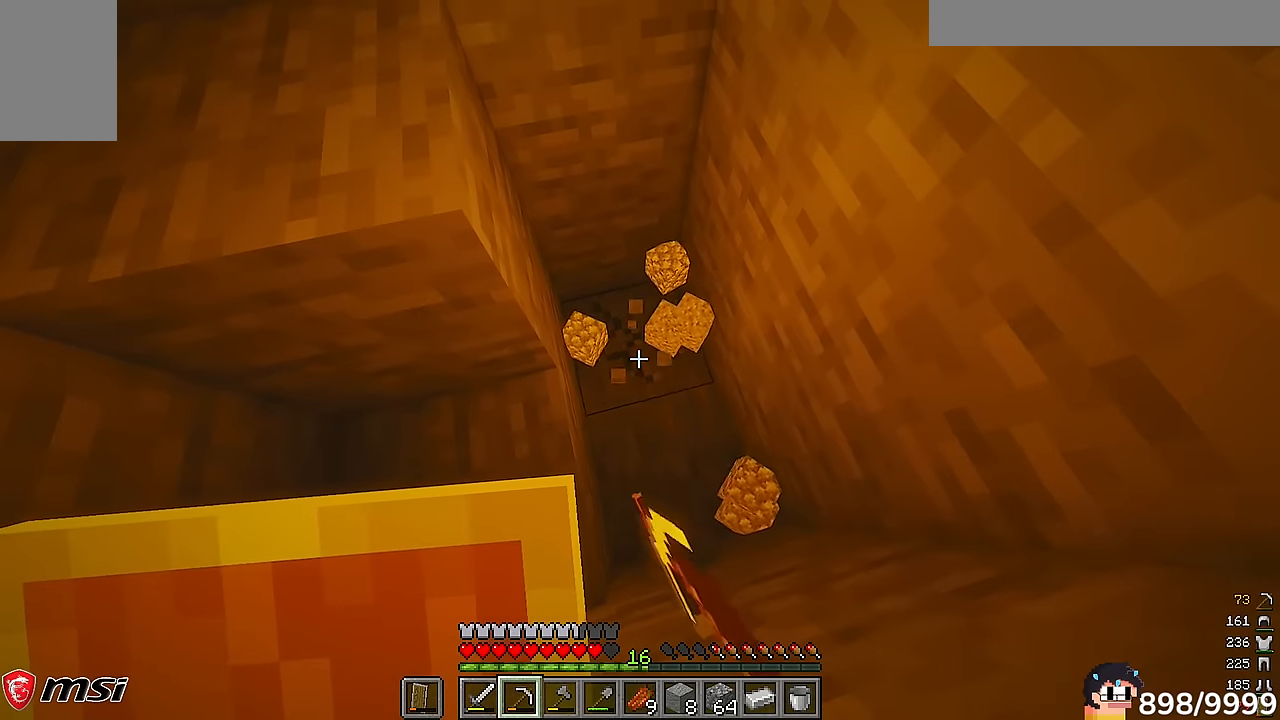
{"keys": ["w"], "mouse": ["left"], "events": [[200, "d", "down"], [200, "w", "down"], [433, "d", "up"]]}
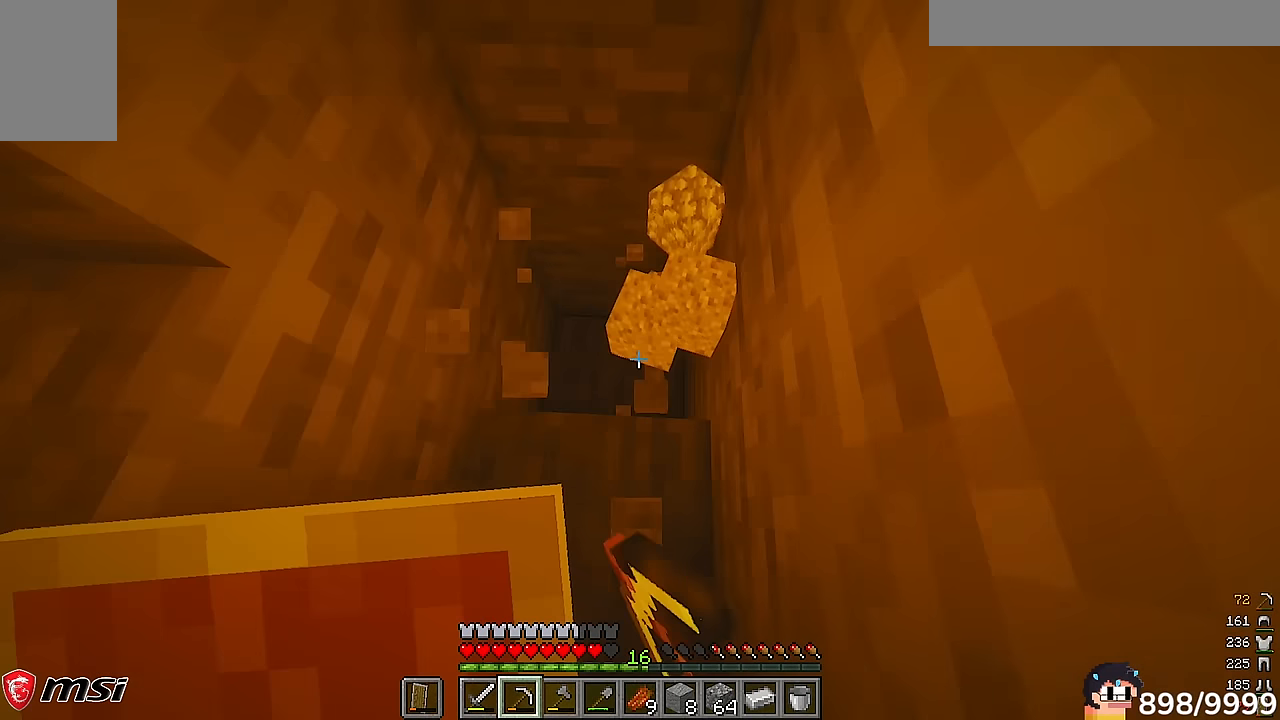
{"keys": [], "mouse": ["left"], "events": [[333, "w", "up"]]}
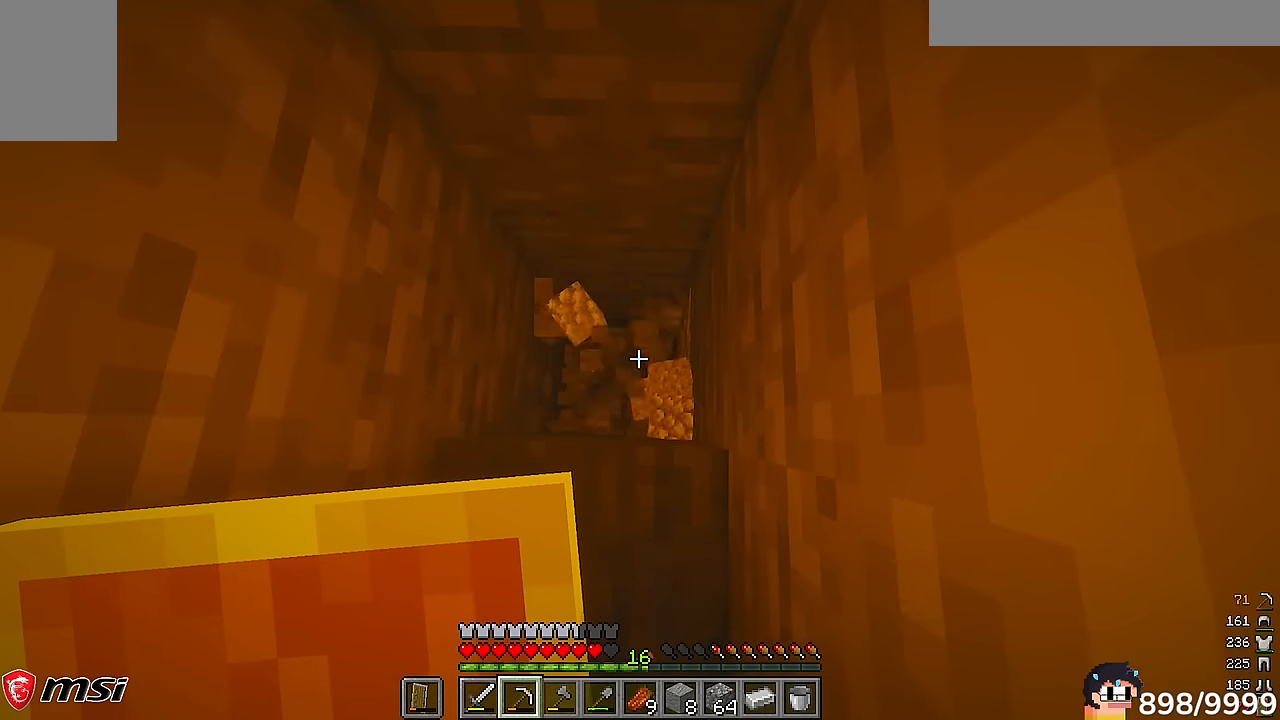
{"keys": [], "mouse": ["left"], "events": []}
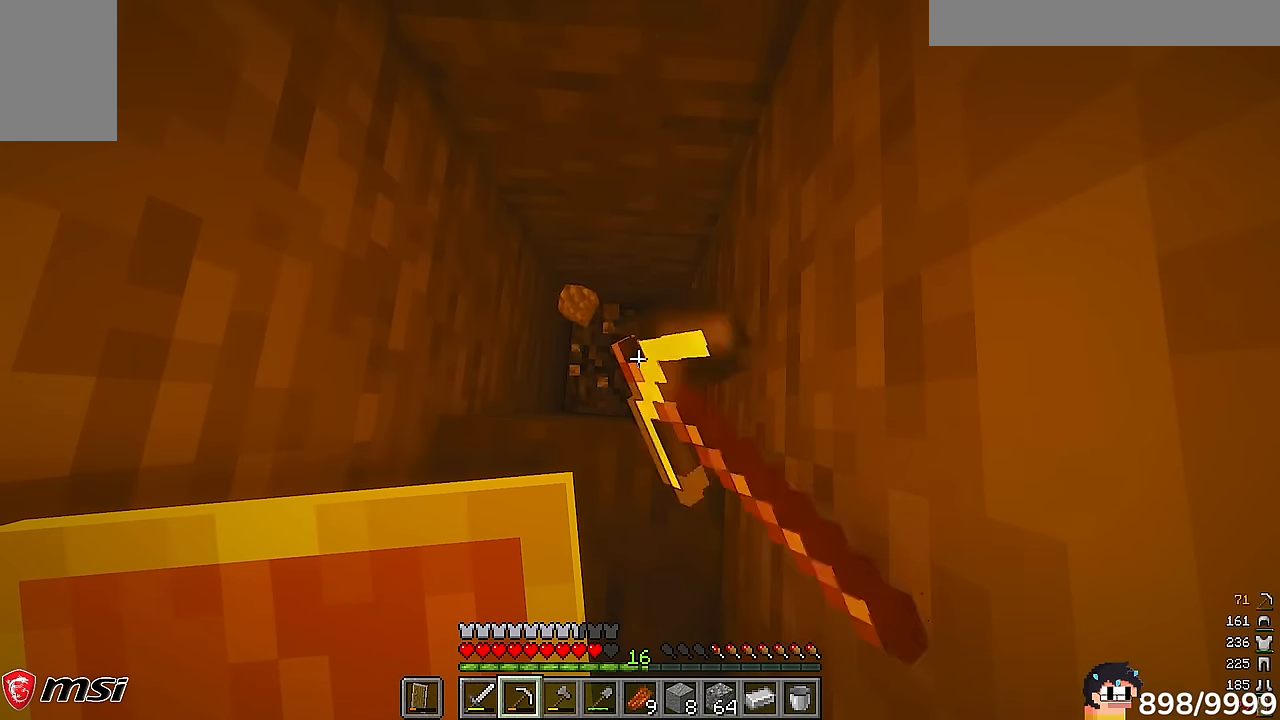
{"keys": [], "mouse": ["left"], "events": []}
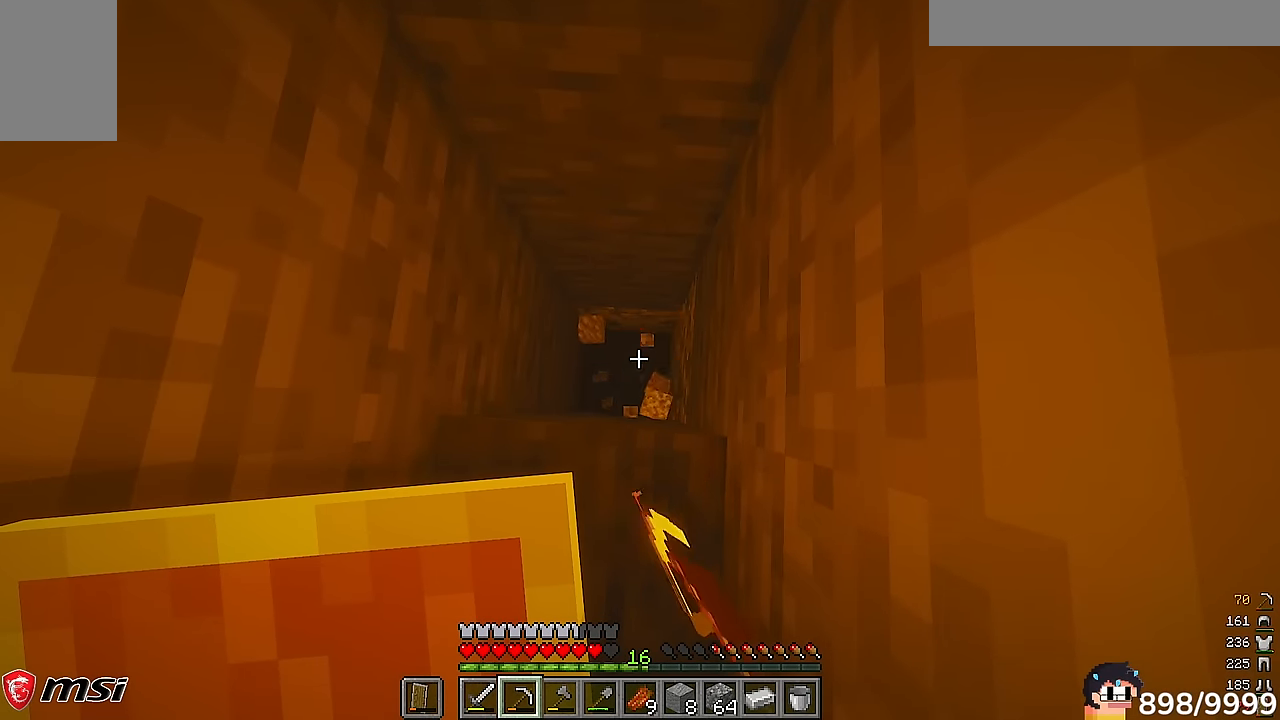
{"keys": ["a", "s"], "mouse": ["left"], "events": [[283, "s", "down"], [383, "a", "down"]]}
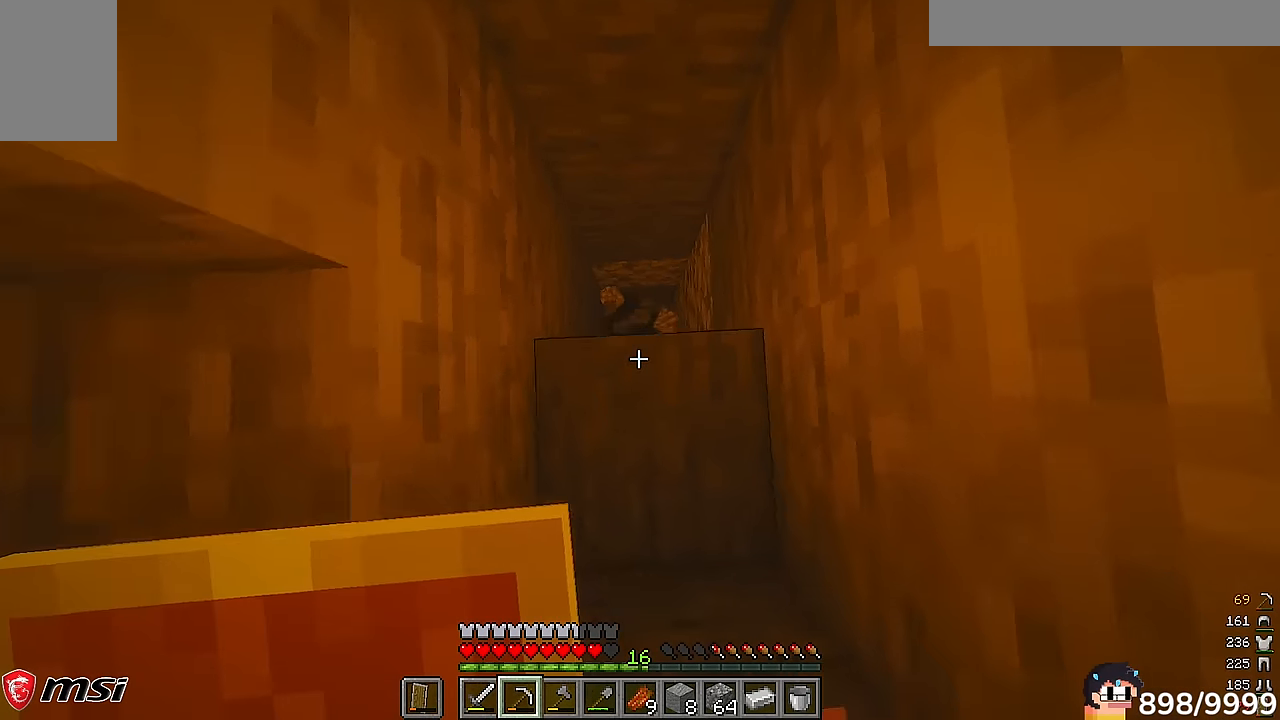
{"keys": [], "mouse": ["left"], "events": [[66, "mouse_left", "up"], [317, "a", "up"], [350, "s", "up"], [417, "mouse_left", "down"]]}
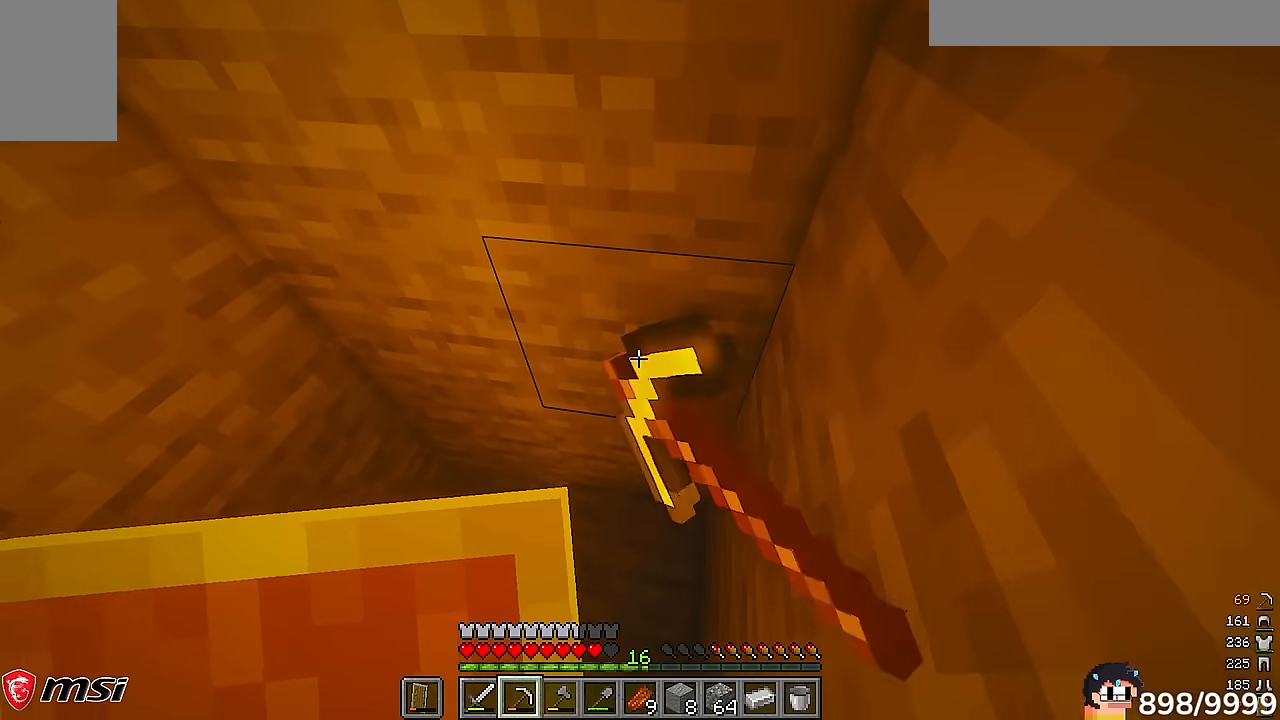
{"keys": [], "mouse": ["left"], "events": []}
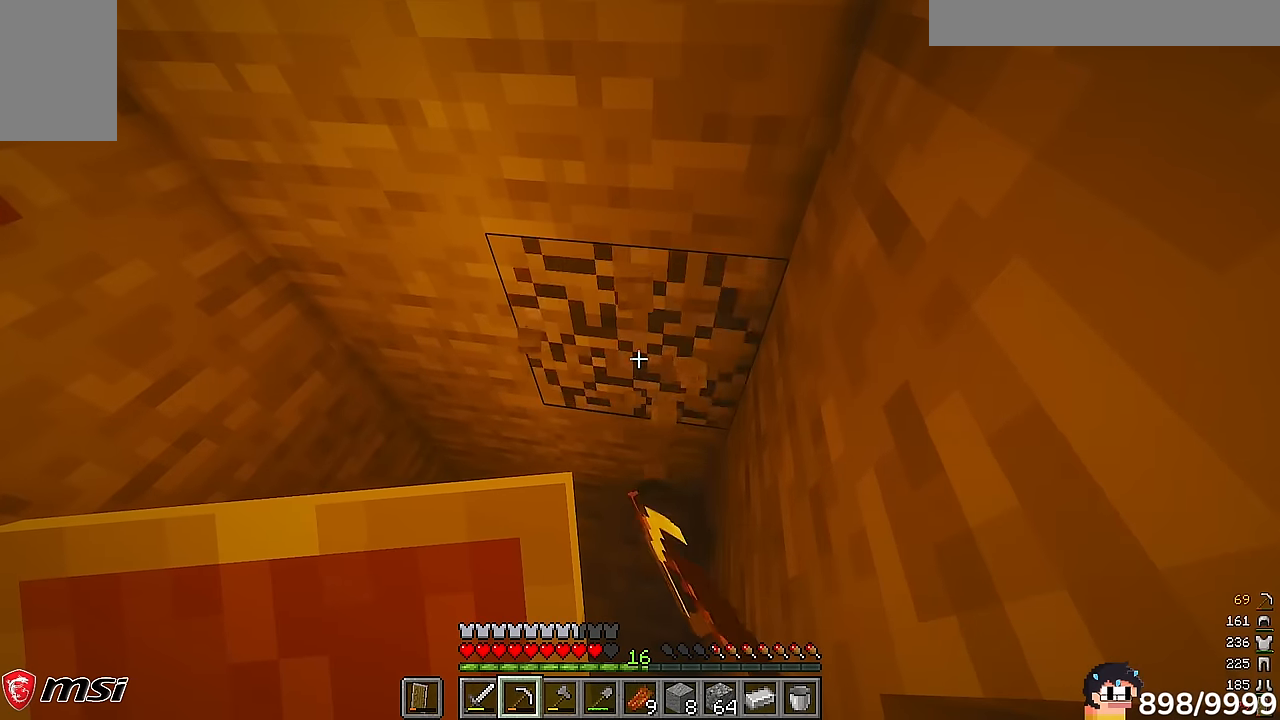
{"keys": [], "mouse": ["left"], "events": []}
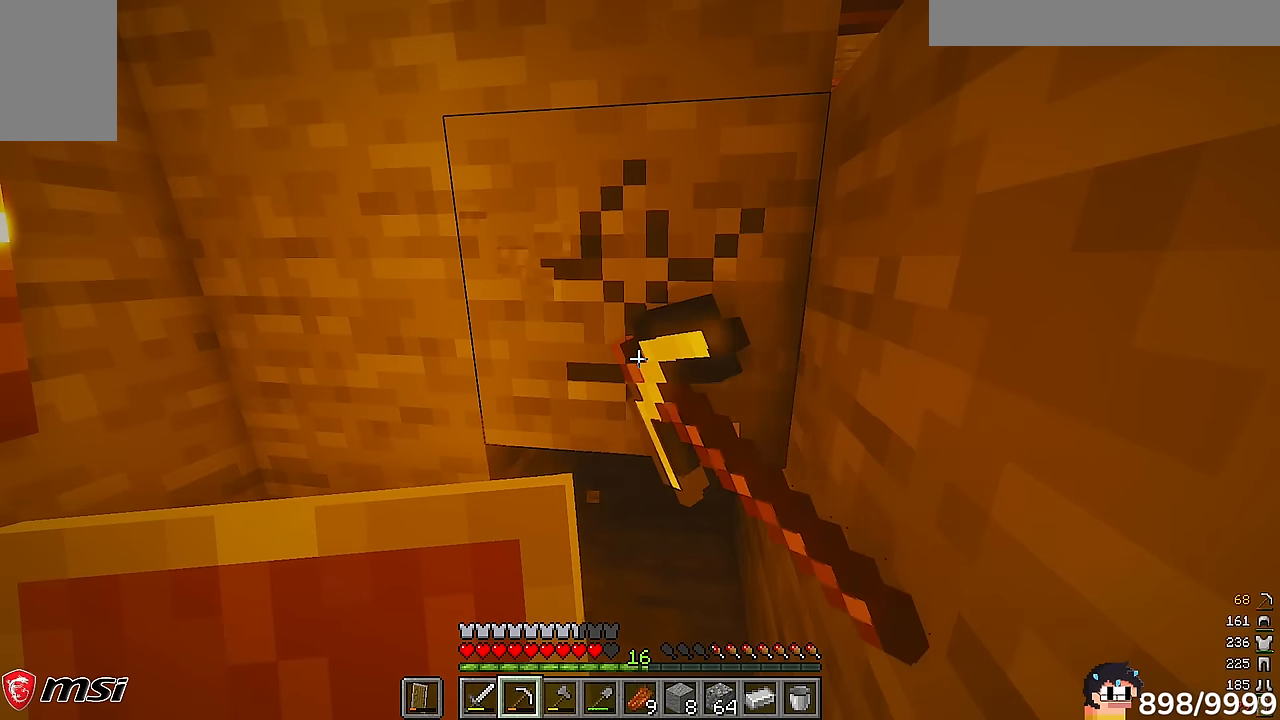
{"keys": [], "mouse": ["left"], "events": []}
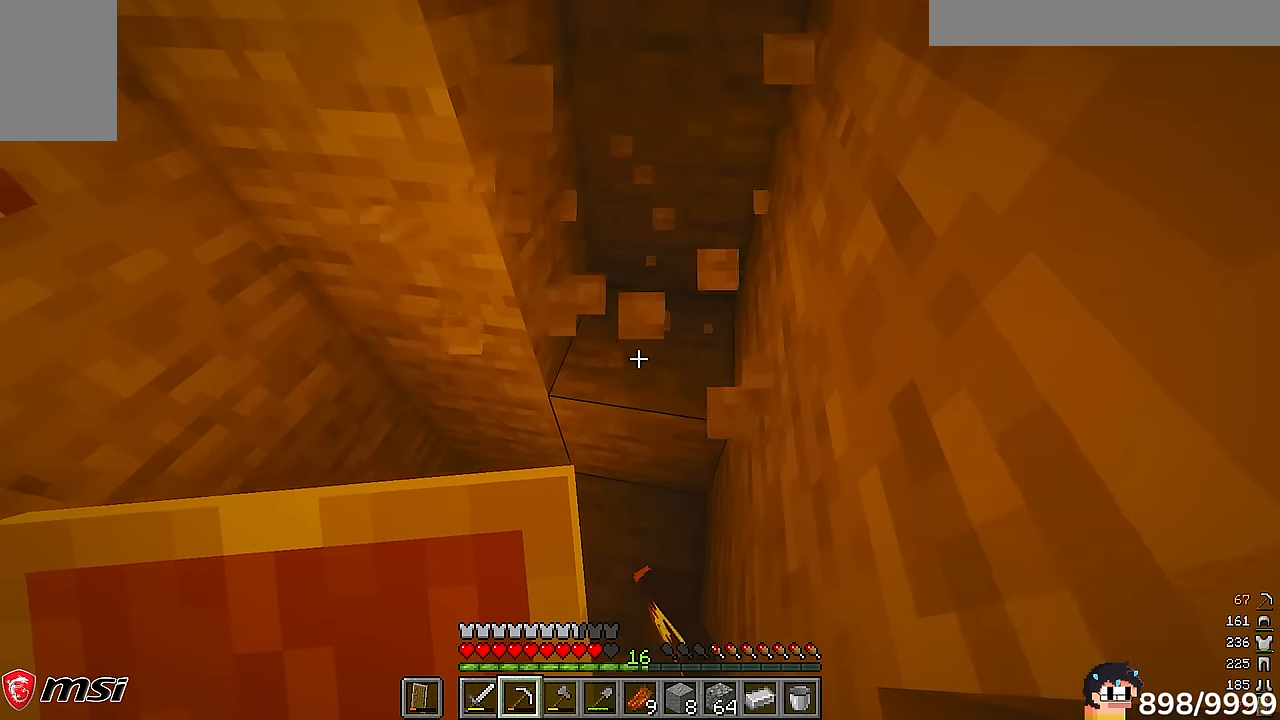
{"keys": [], "mouse": ["left"], "events": []}
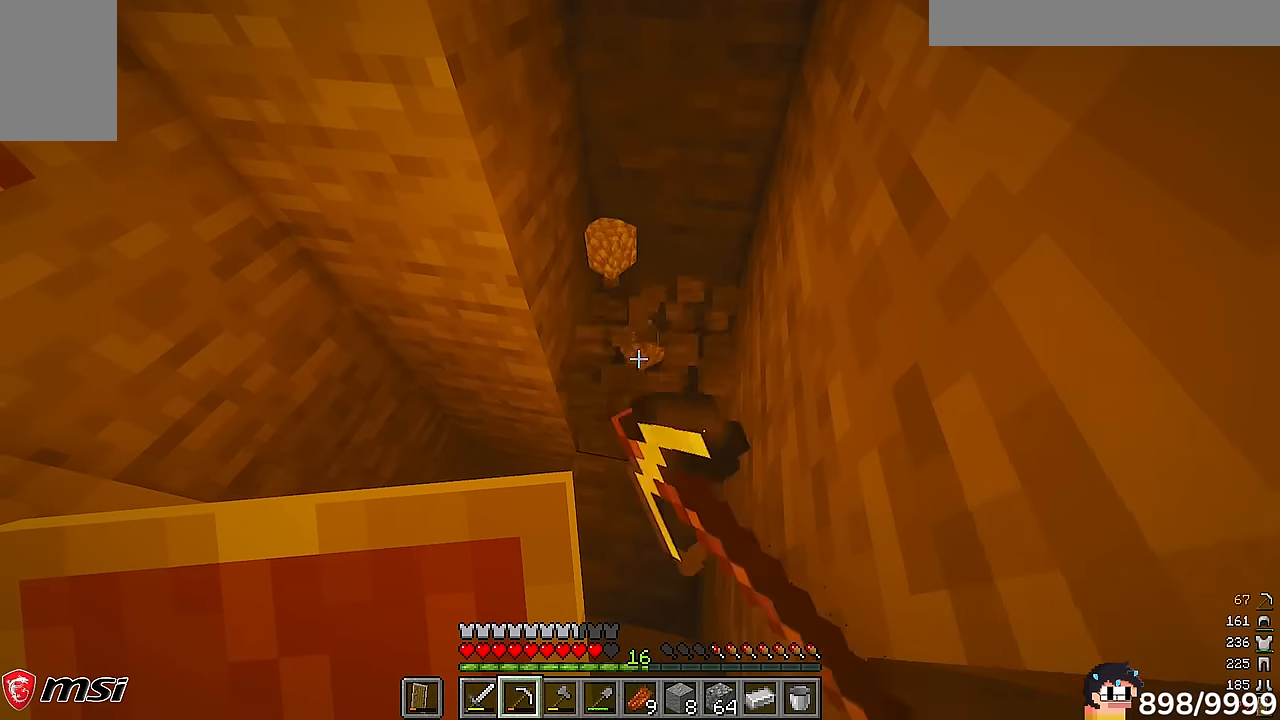
{"keys": [], "mouse": ["left"]}
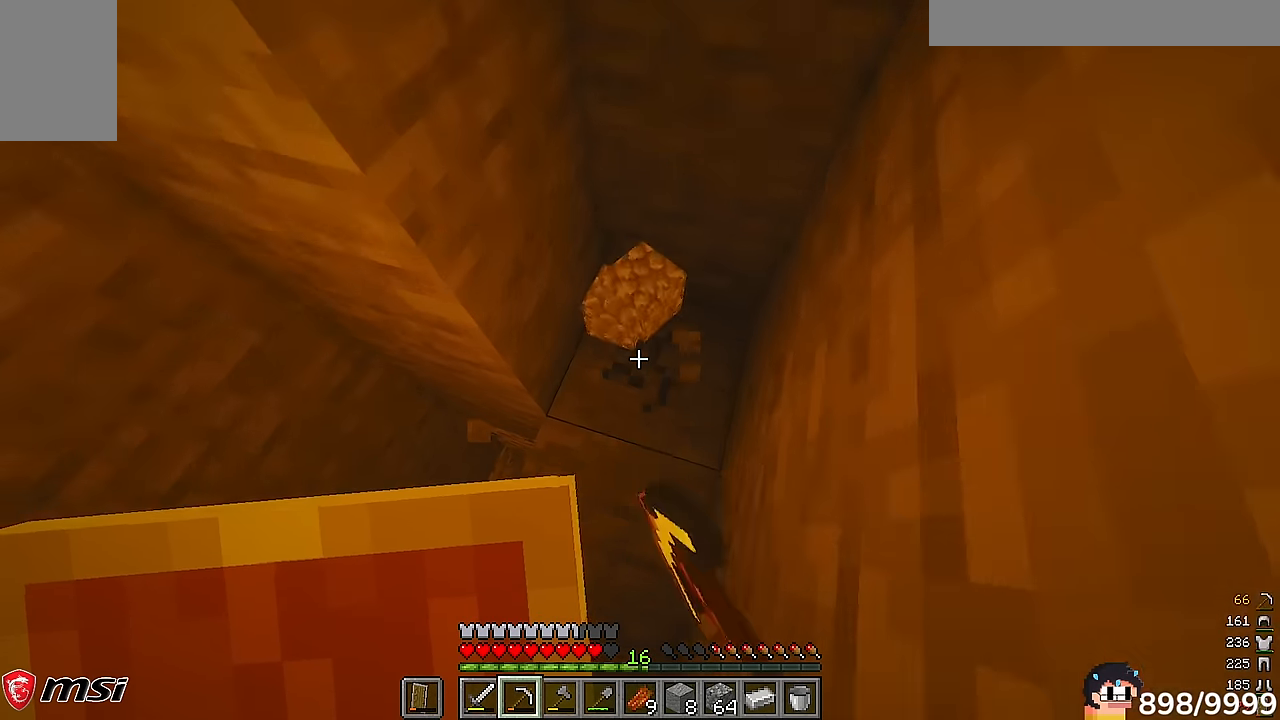
{"keys": [], "mouse": ["left"], "events": []}
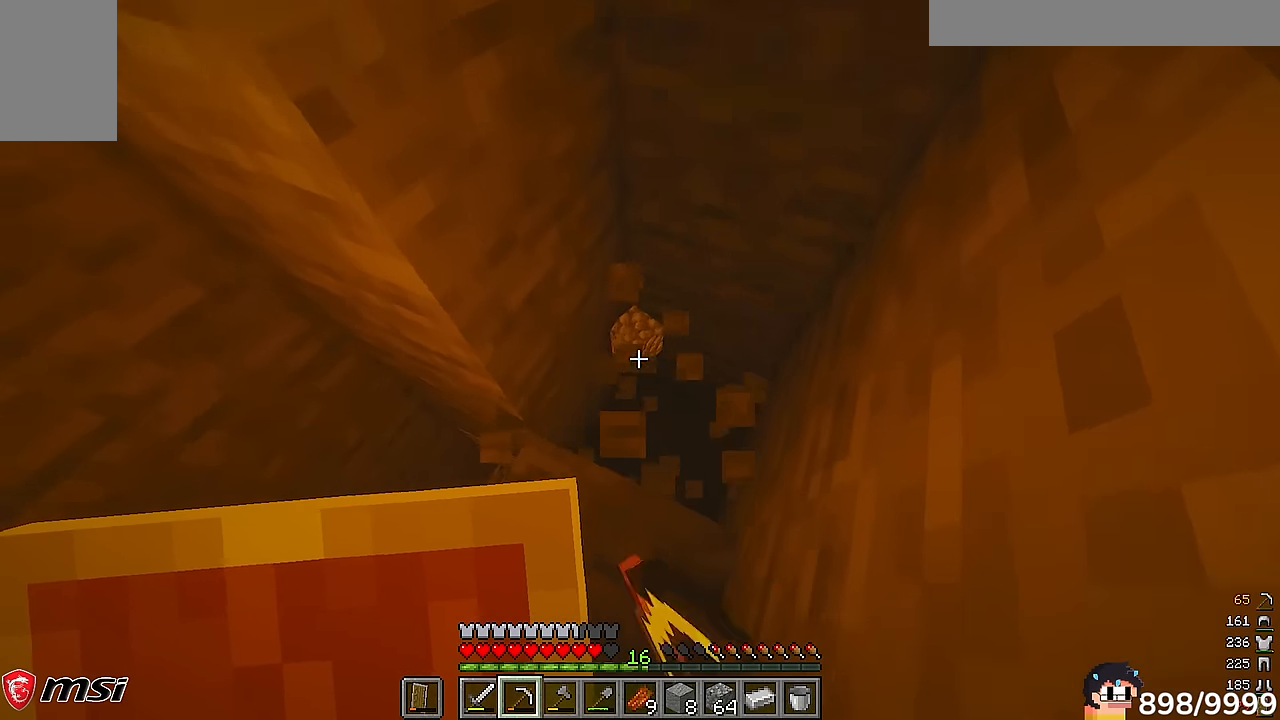
{"keys": [], "mouse": ["left"], "events": [[167, "d", "down"], [267, "d", "up"]]}
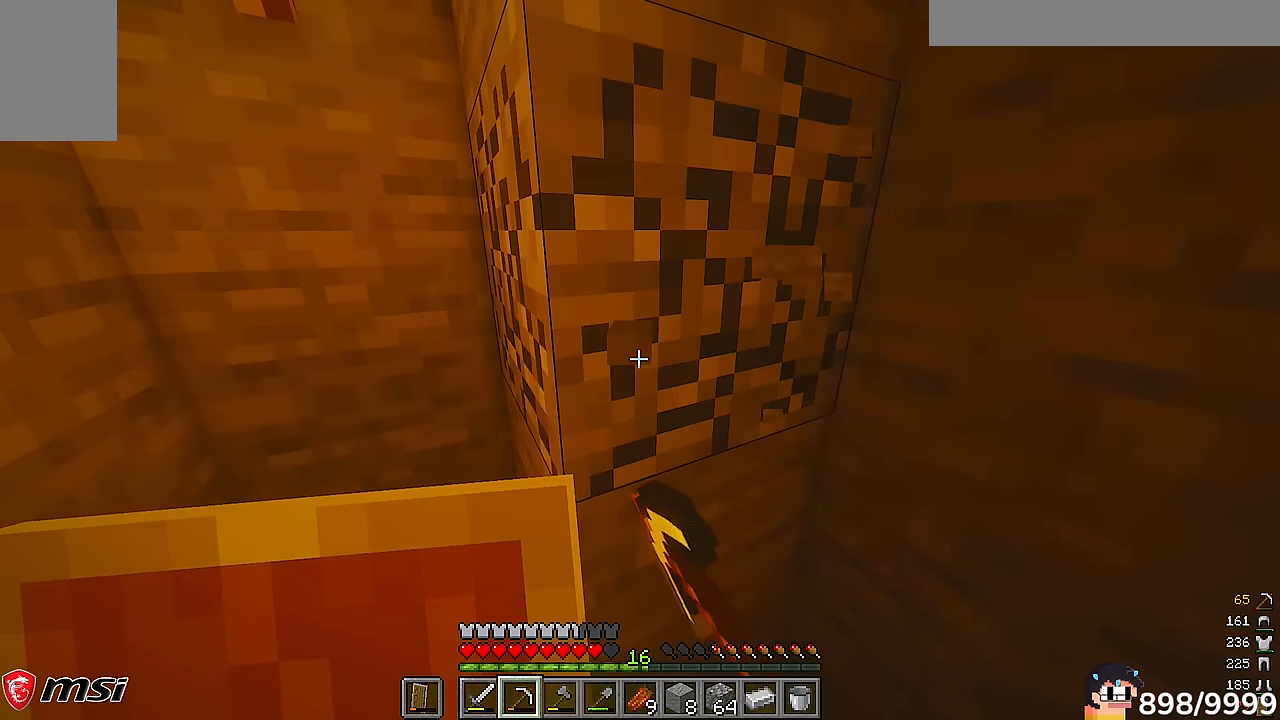
{"keys": [], "mouse": ["left"], "events": [[133, "d", "down"], [283, "d", "up"]]}
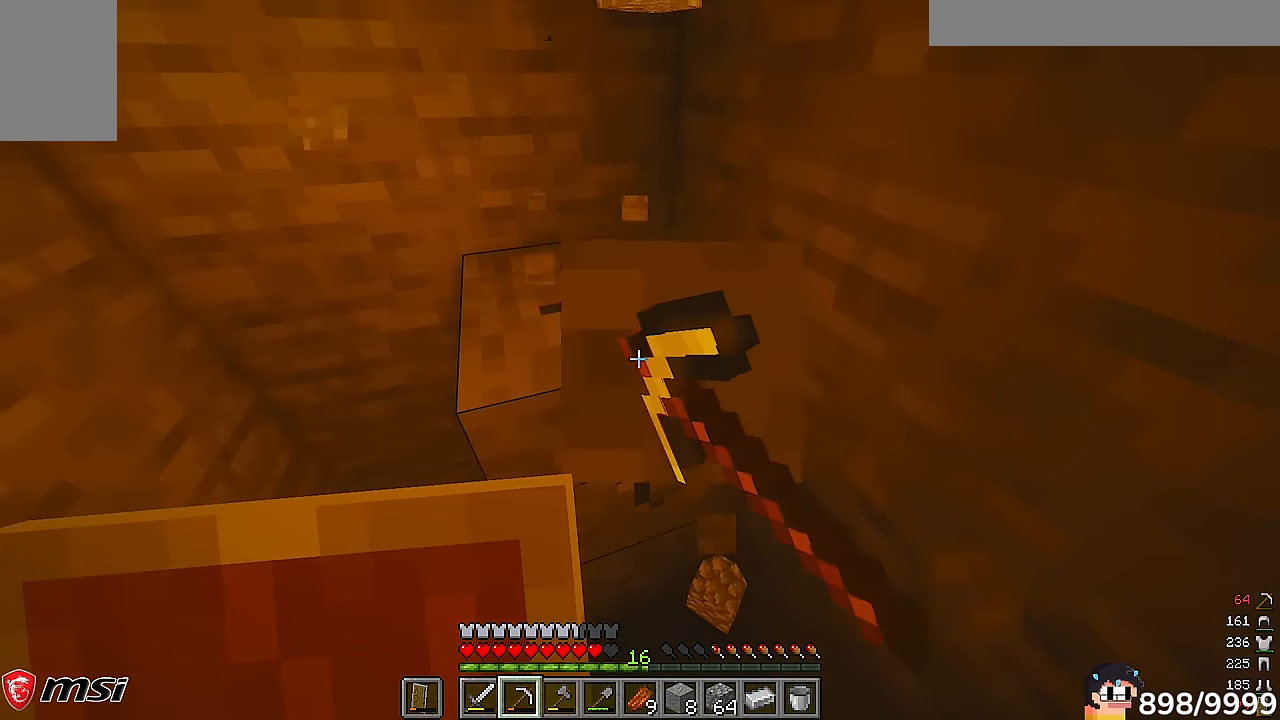
{"keys": ["d"], "mouse": ["left"]}
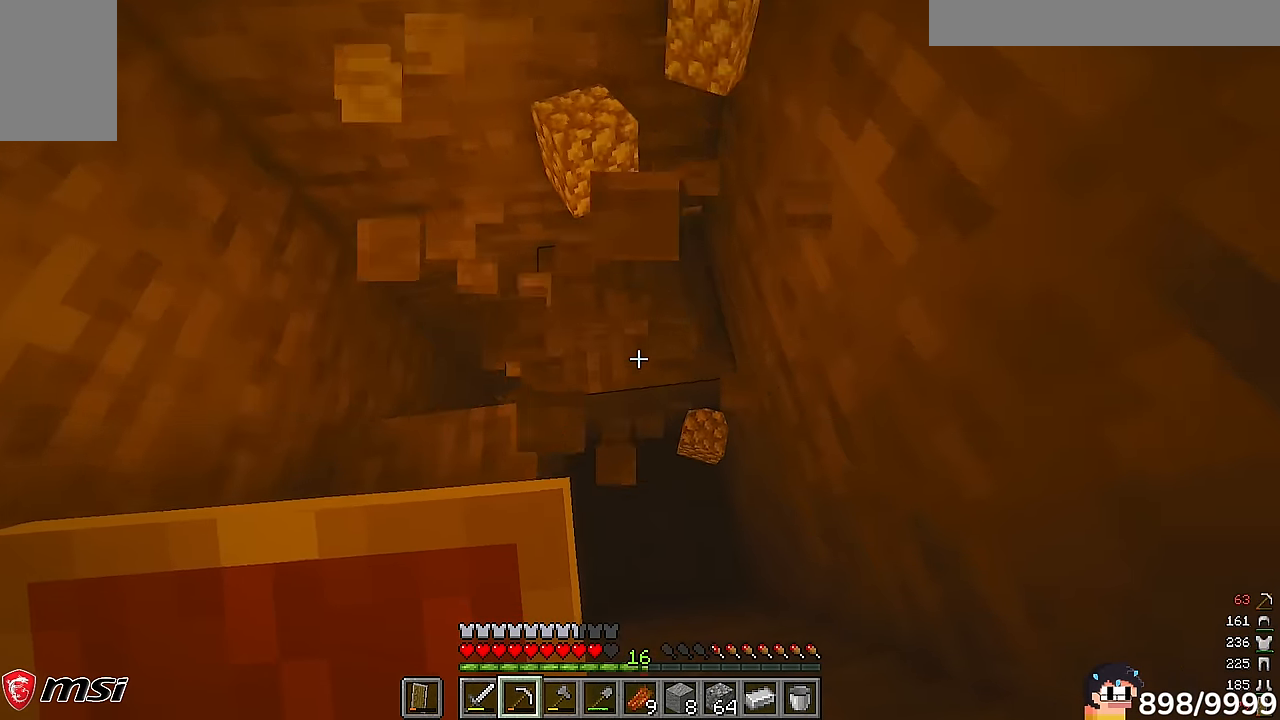
{"keys": [], "mouse": ["left"], "events": [[117, "d", "up"]]}
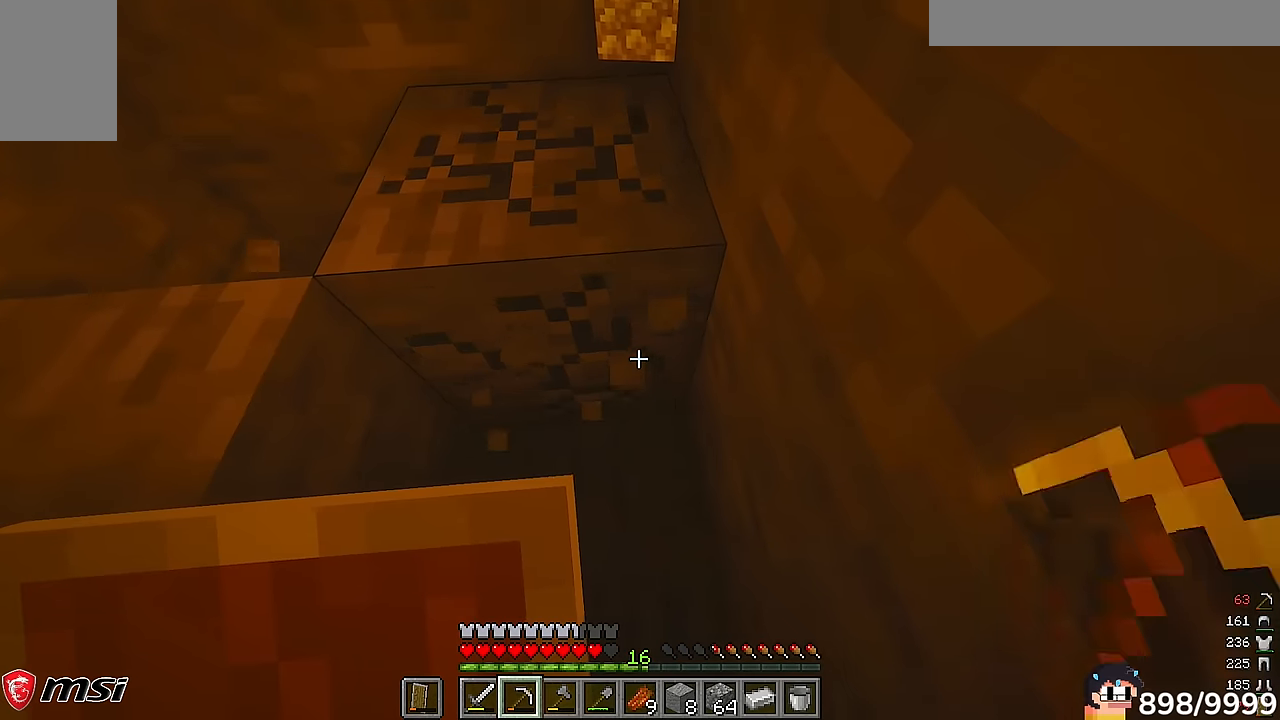
{"keys": [], "mouse": ["left"], "events": []}
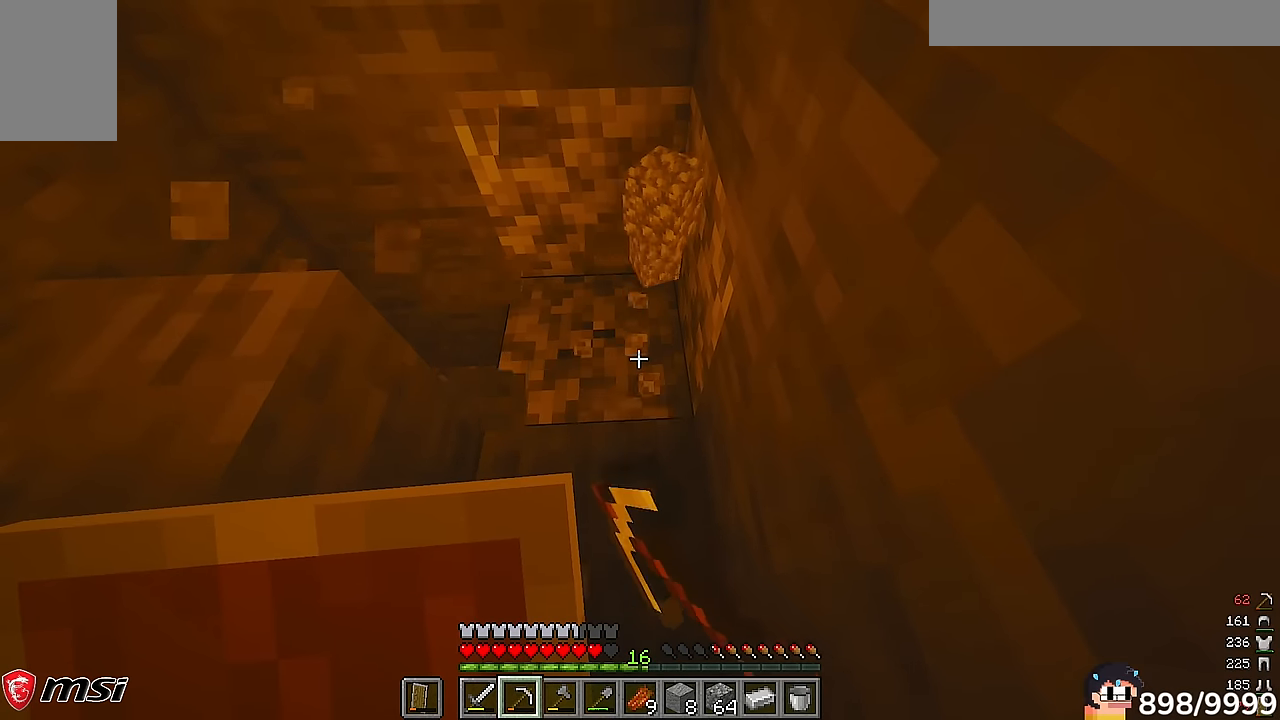
{"keys": ["w"], "mouse": ["left"]}